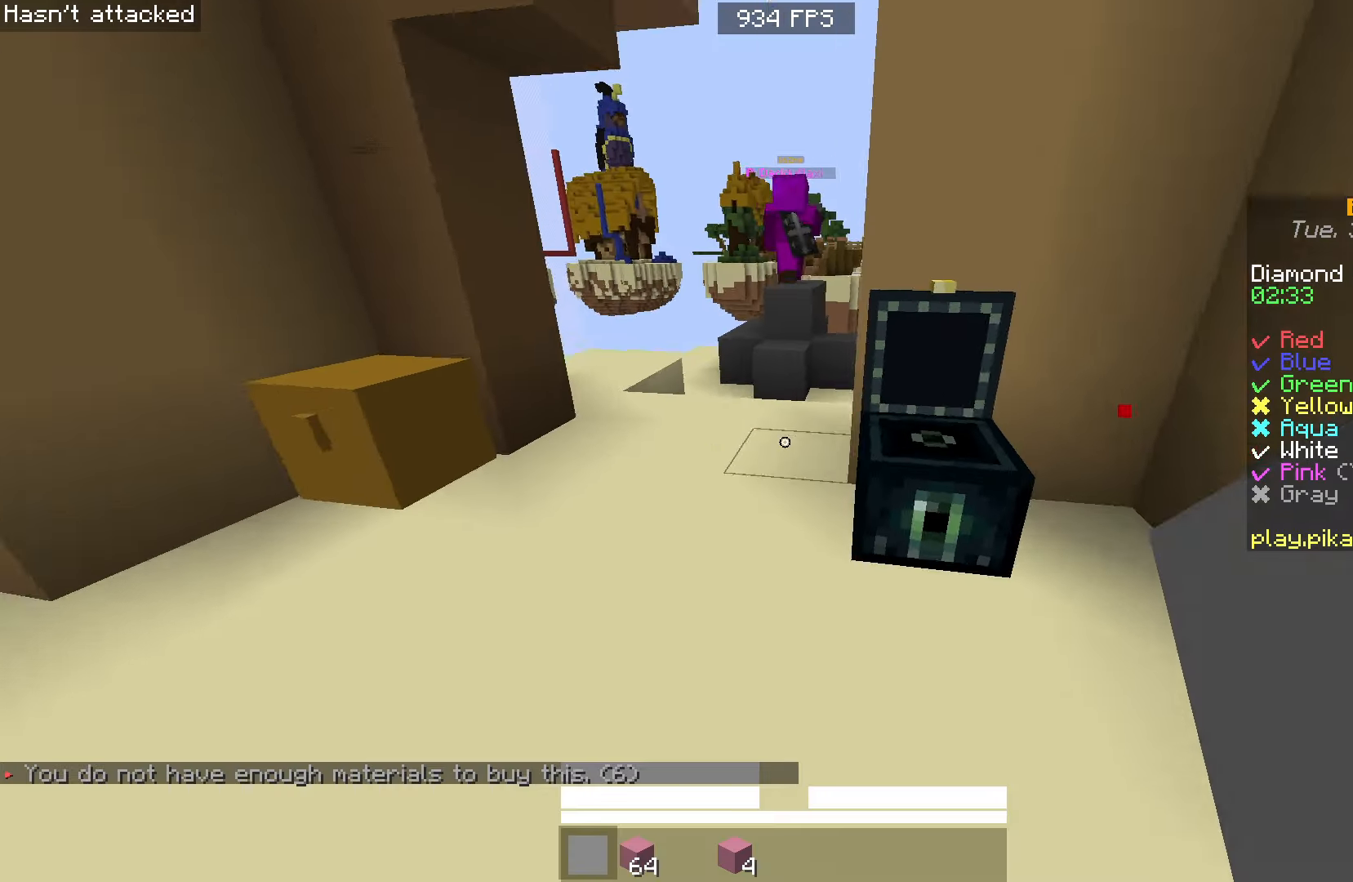
Gameplay with keyboard and mouse; each line is a JSON object with the keys and mouse buttons held at the frame after it. "events" lists presses ("down") and releases ("up") of "a", "d", "s", "space", "w", "mouse_left" and "mouse_right" between this image and that frame as [ms after this image, input, new state], when the widget could be followed in between. "mouse_left", "mouse_right" = the "left", "right" buttons of the "mouse" list. No other keys are recorded. Fast repeated clicks can show as one long hold. Mouse movement is not recorded.
{"keys": ["w"], "mouse": [], "events": [[83, "w", "down"], [200, "space", "down"], [500, "space", "up"]]}
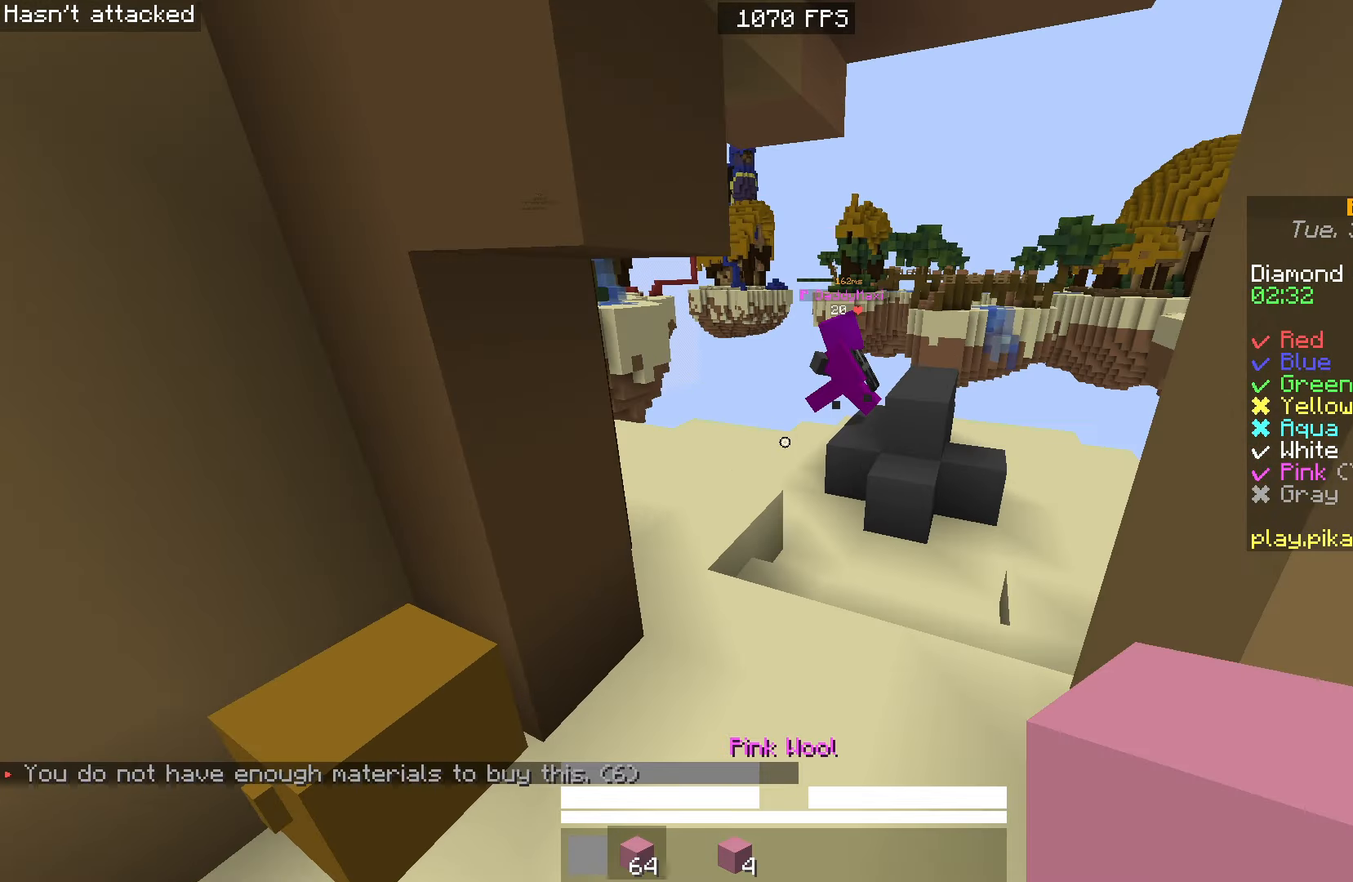
{"keys": ["a"], "mouse": [], "events": [[67, "mouse_left", "down"], [183, "a", "down"], [250, "mouse_left", "up"], [267, "space", "down"], [383, "w", "up"], [467, "space", "up"]]}
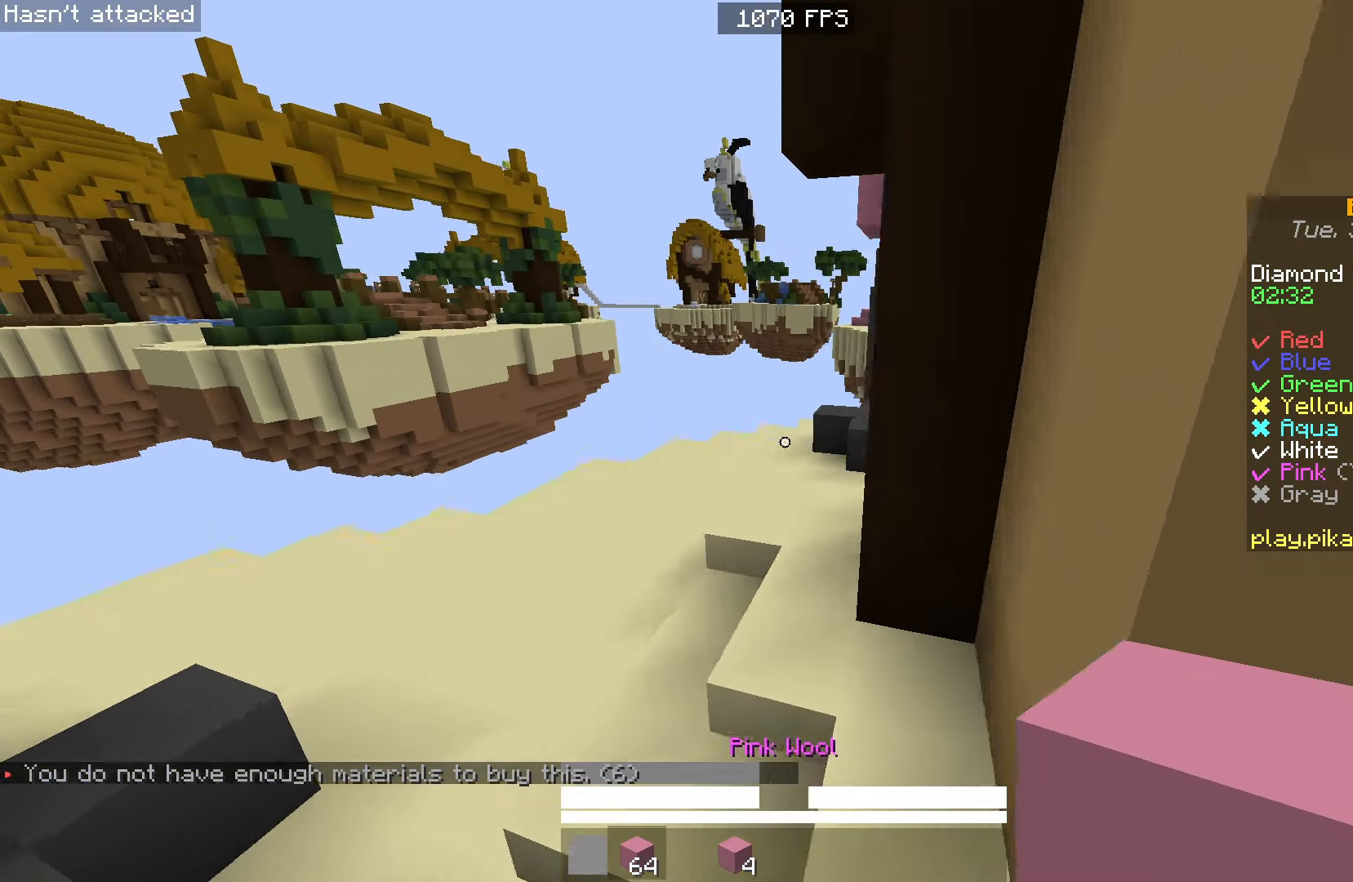
{"keys": ["a", "space"], "mouse": [], "events": [[17, "s", "down"], [350, "space", "down"], [383, "s", "up"]]}
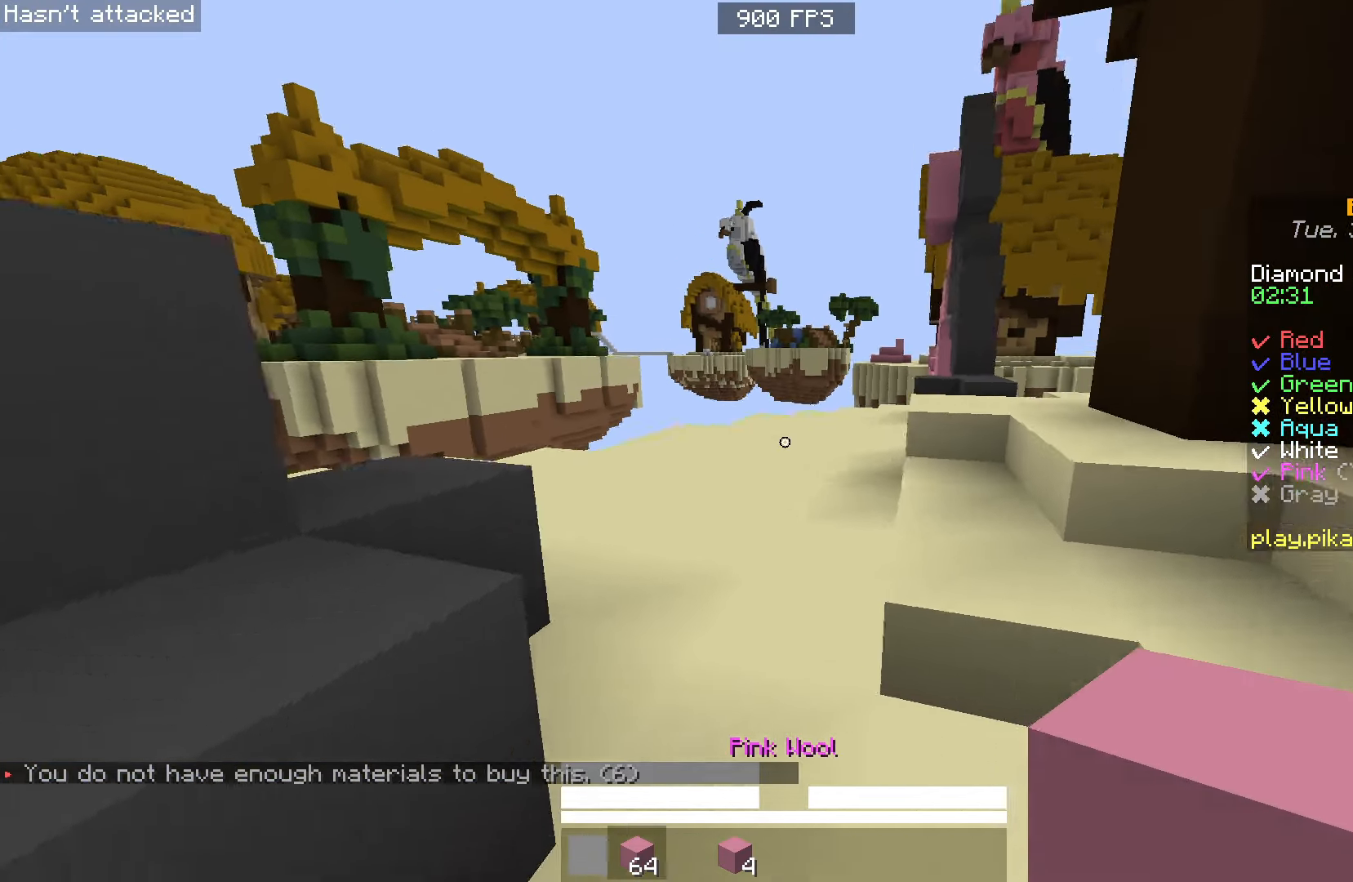
{"keys": ["space"], "mouse": [], "events": [[167, "a", "up"]]}
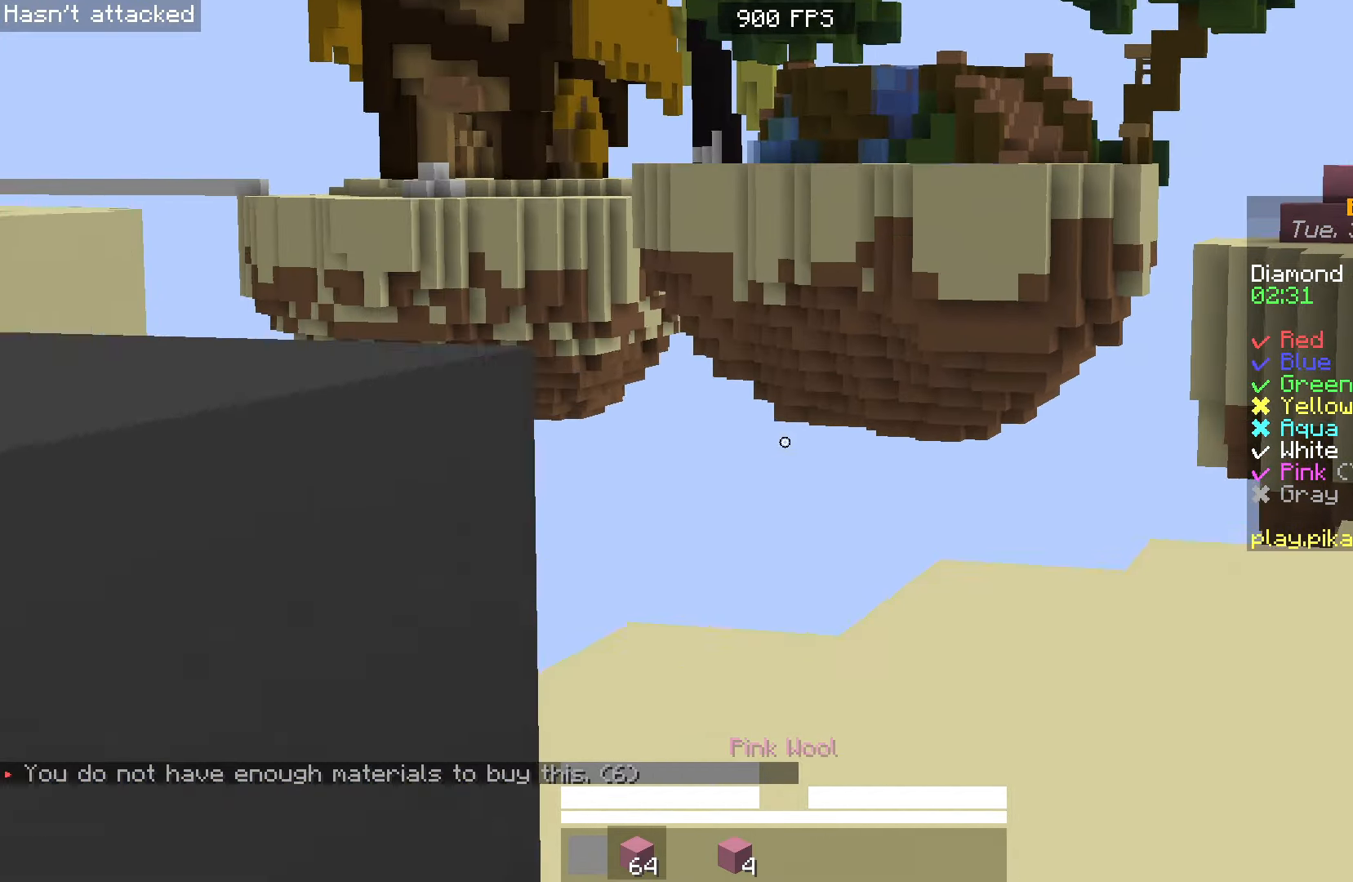
{"keys": ["w"], "mouse": [], "events": [[83, "a", "down"], [117, "w", "down"], [233, "a", "up"], [400, "space", "up"]]}
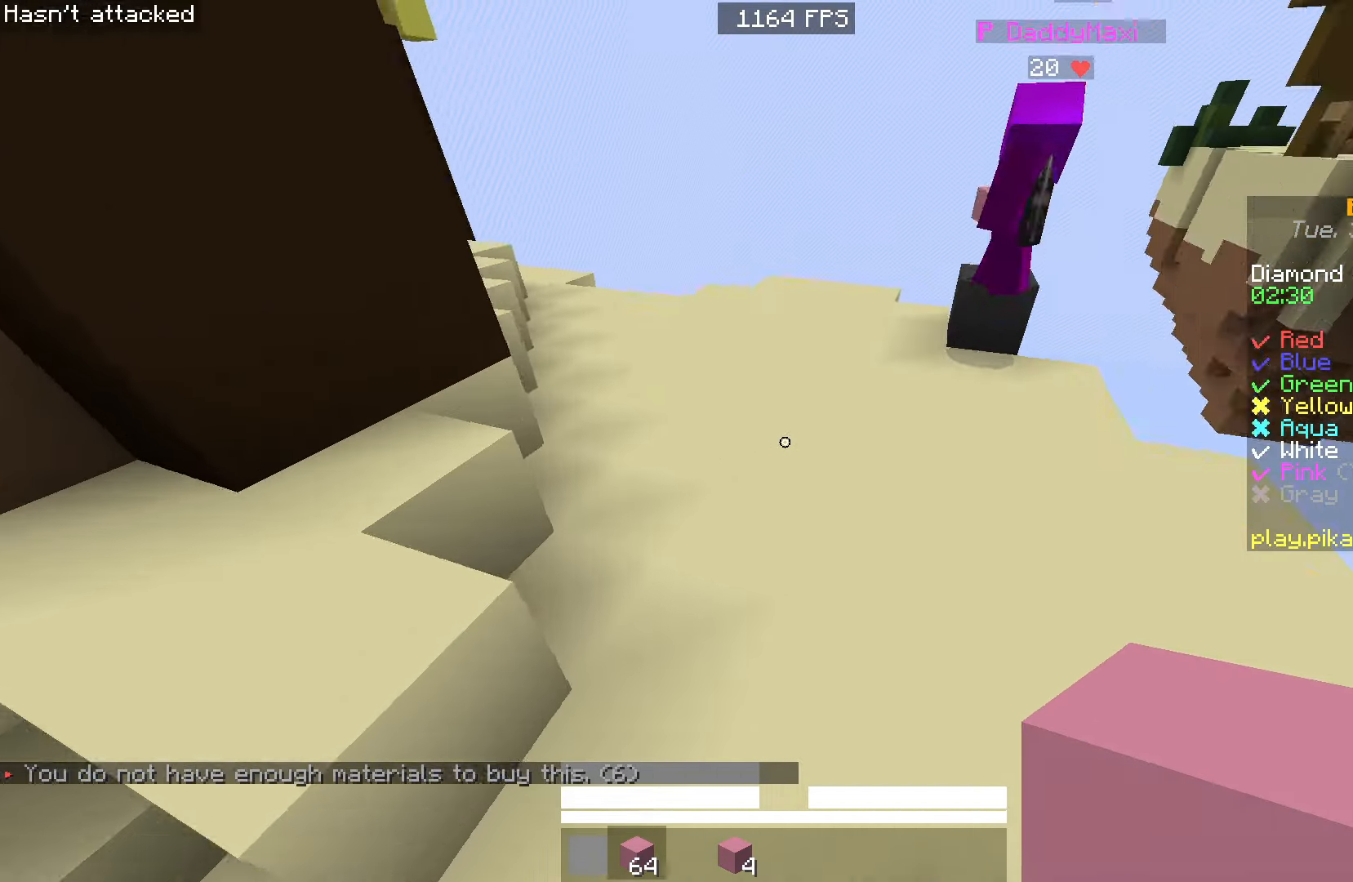
{"keys": ["a"], "mouse": [], "events": [[300, "a", "down"], [433, "w", "up"]]}
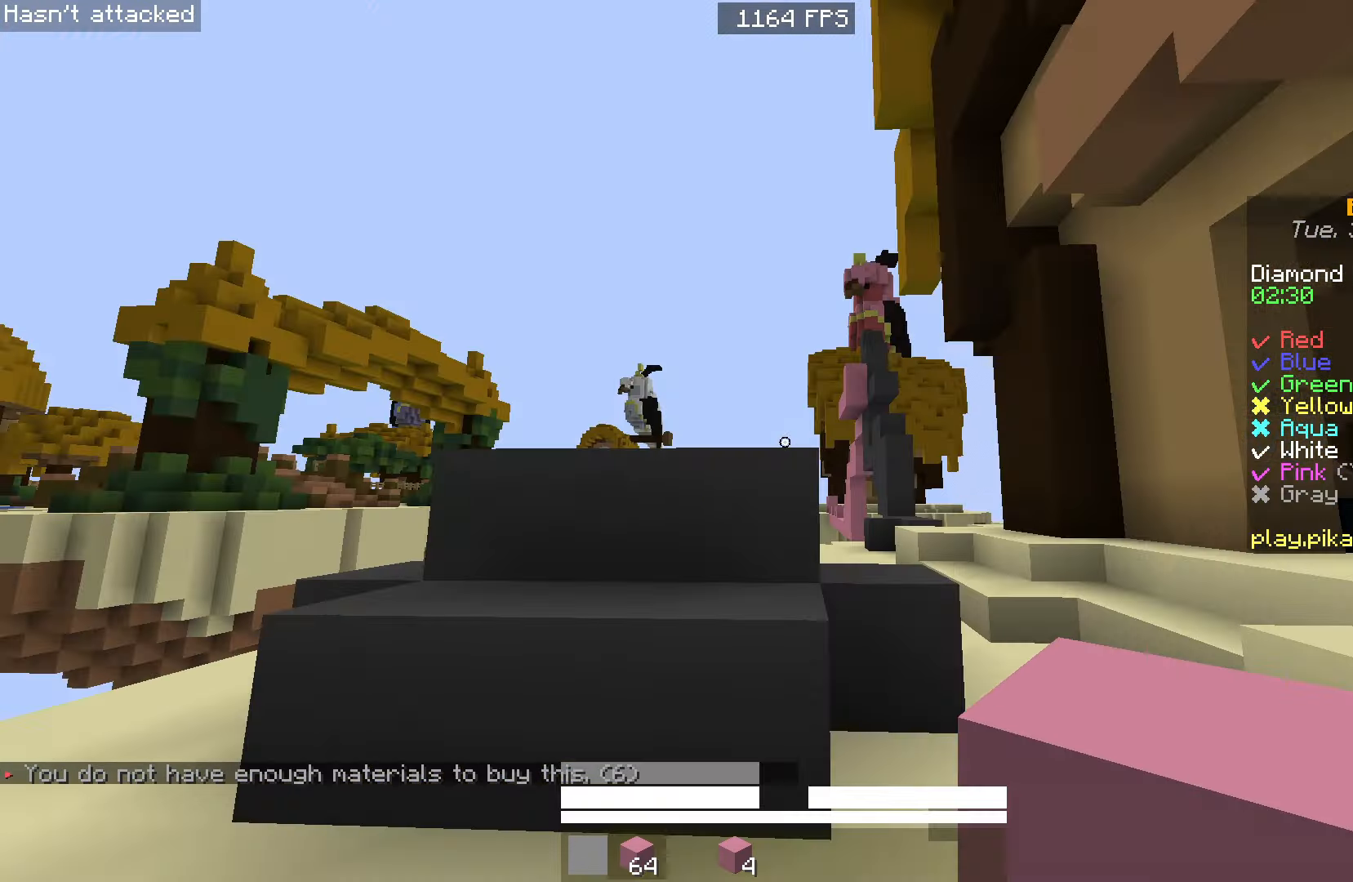
{"keys": ["space"], "mouse": [], "events": [[83, "a", "up"], [133, "space", "down"]]}
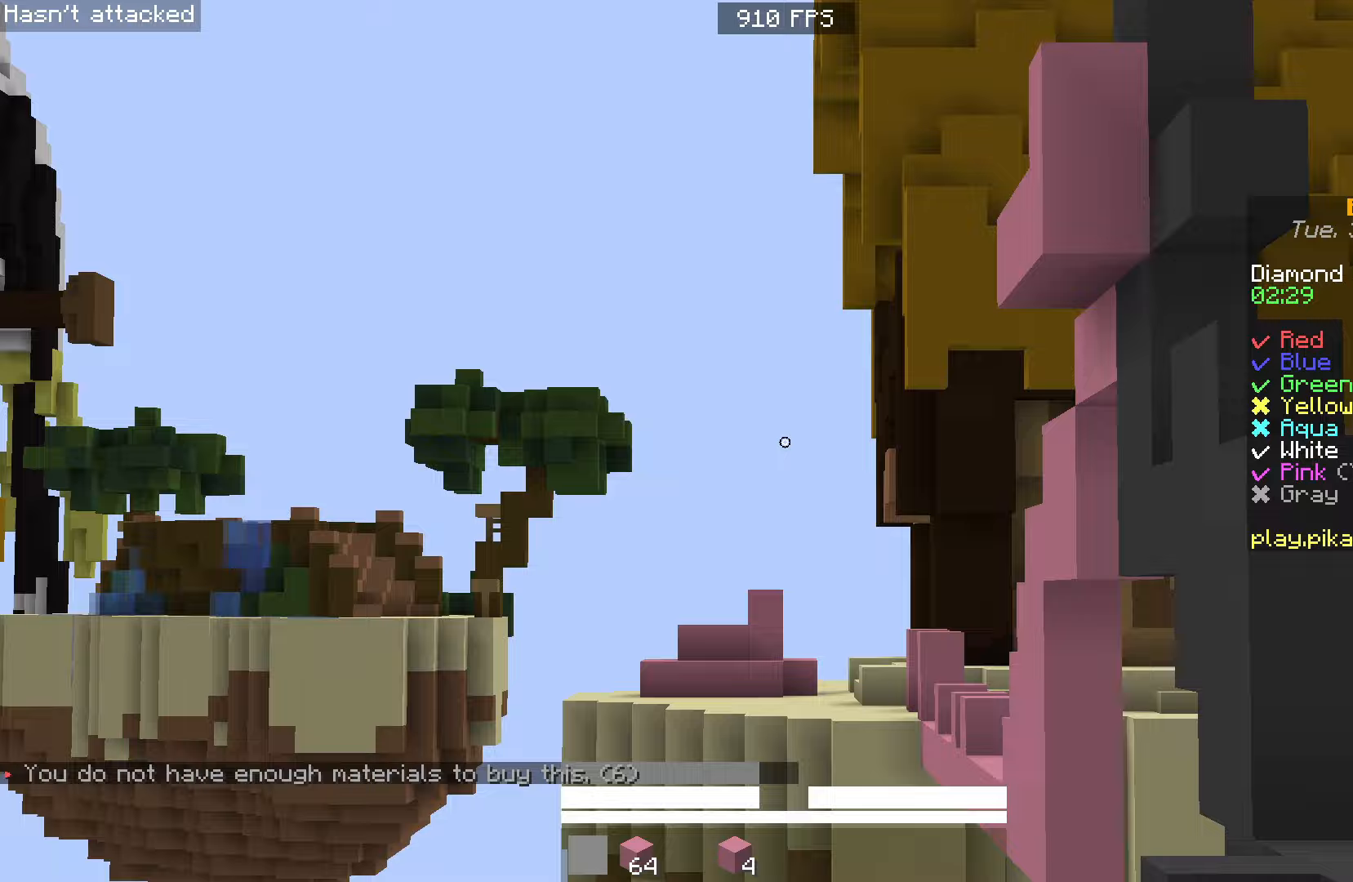
{"keys": ["w"], "mouse": [], "events": [[317, "w", "down"], [367, "space", "up"]]}
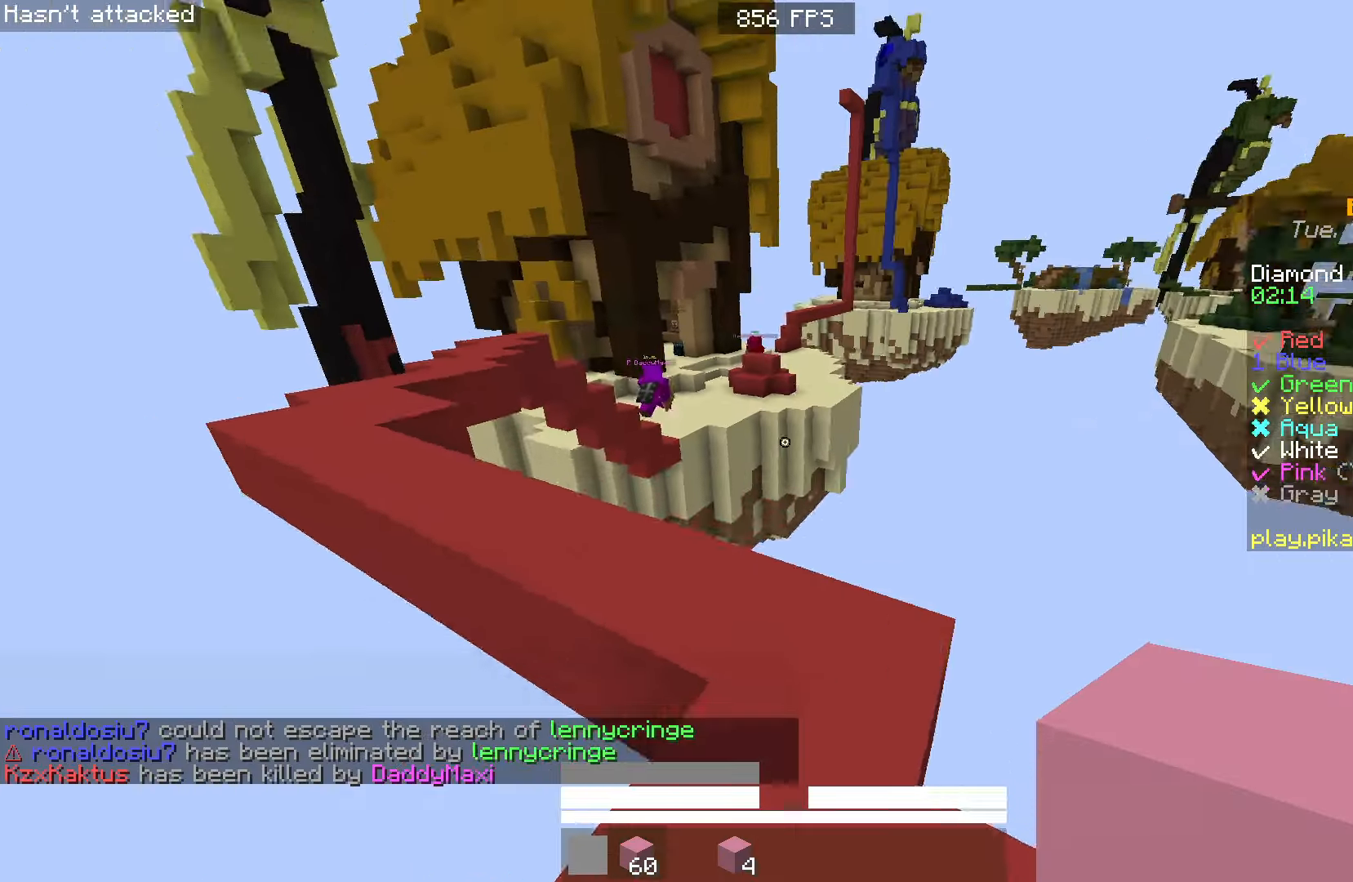
{"keys": ["a", "w"], "mouse": [], "events": [[167, "space", "down"], [500, "a", "down"], [500, "space", "up"]]}
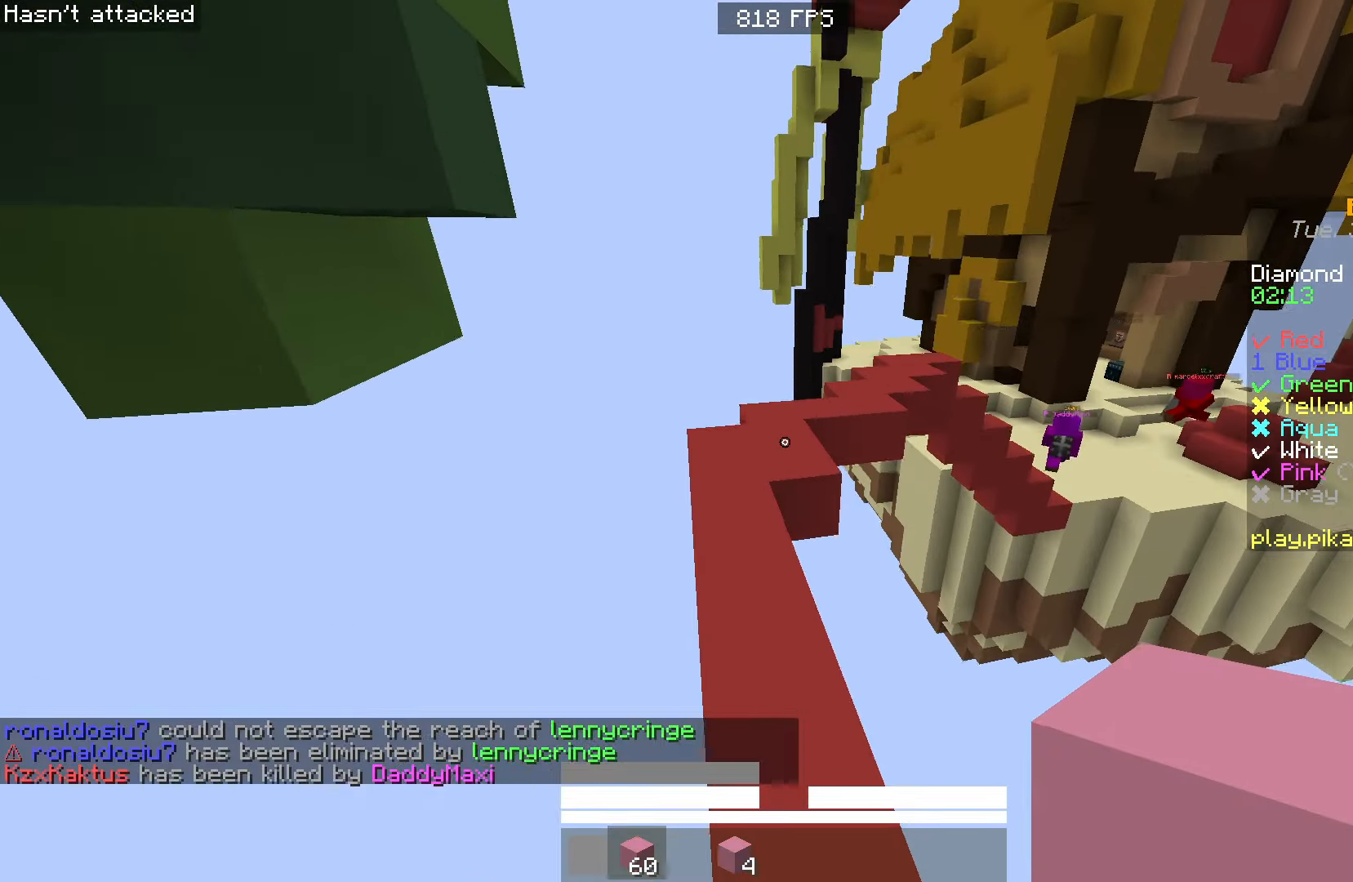
{"keys": ["w"], "mouse": [], "events": [[217, "a", "up"], [333, "a", "down"], [467, "a", "up"]]}
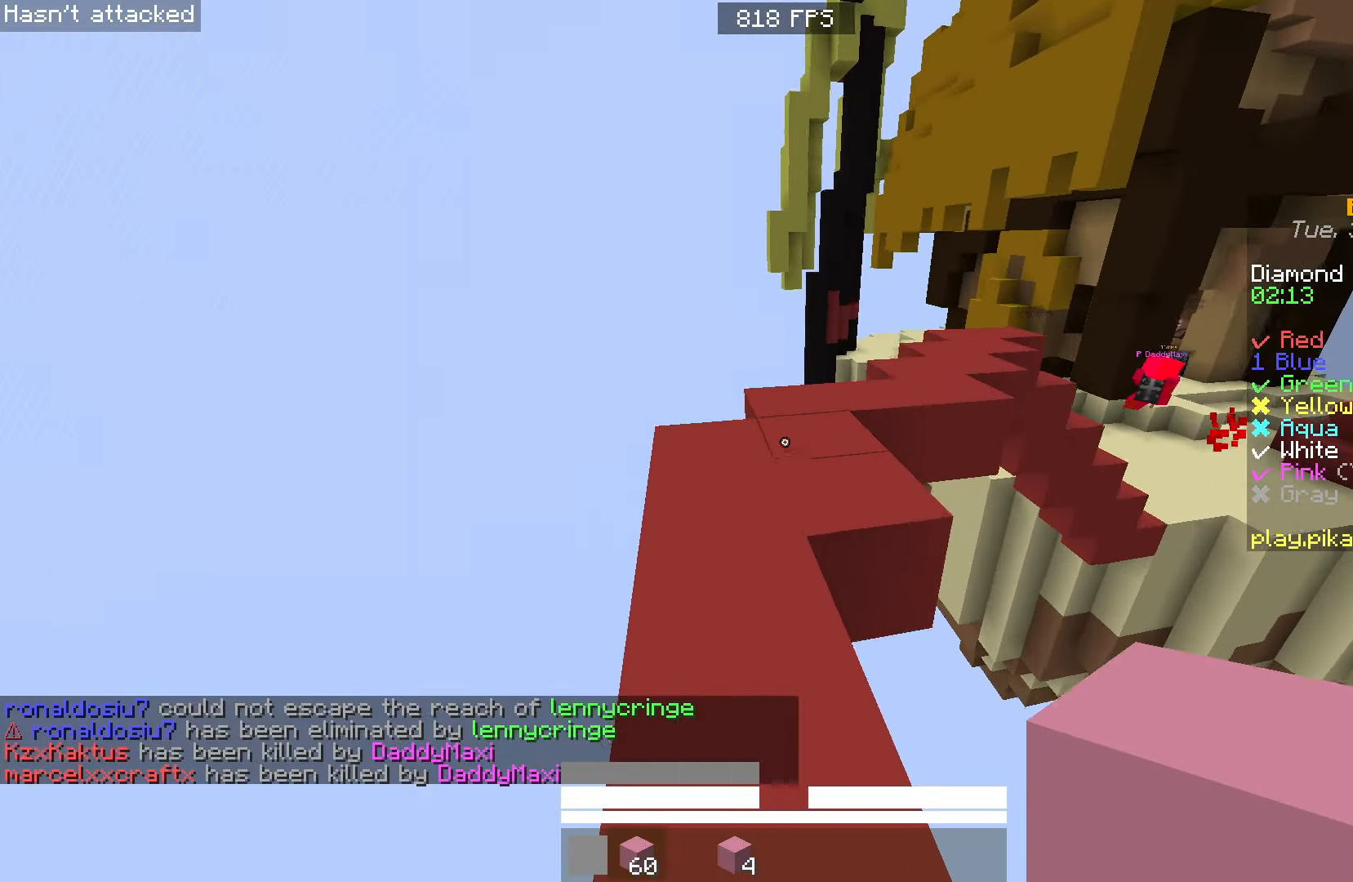
{"keys": ["w"], "mouse": [], "events": [[133, "mouse_left", "down"], [217, "space", "down"], [283, "mouse_left", "up"], [467, "space", "up"]]}
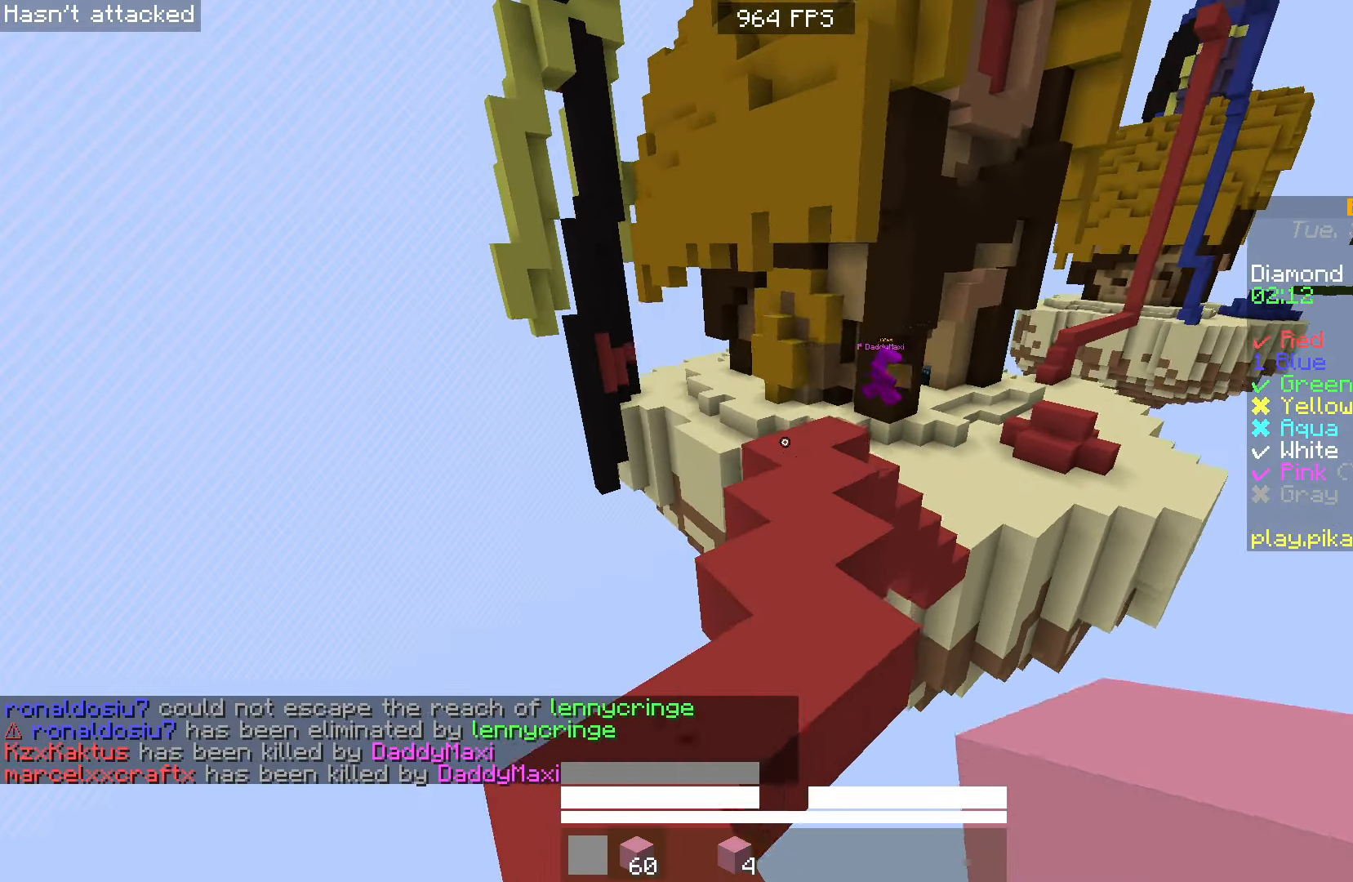
{"keys": ["space", "w"], "mouse": [], "events": [[133, "space", "down"]]}
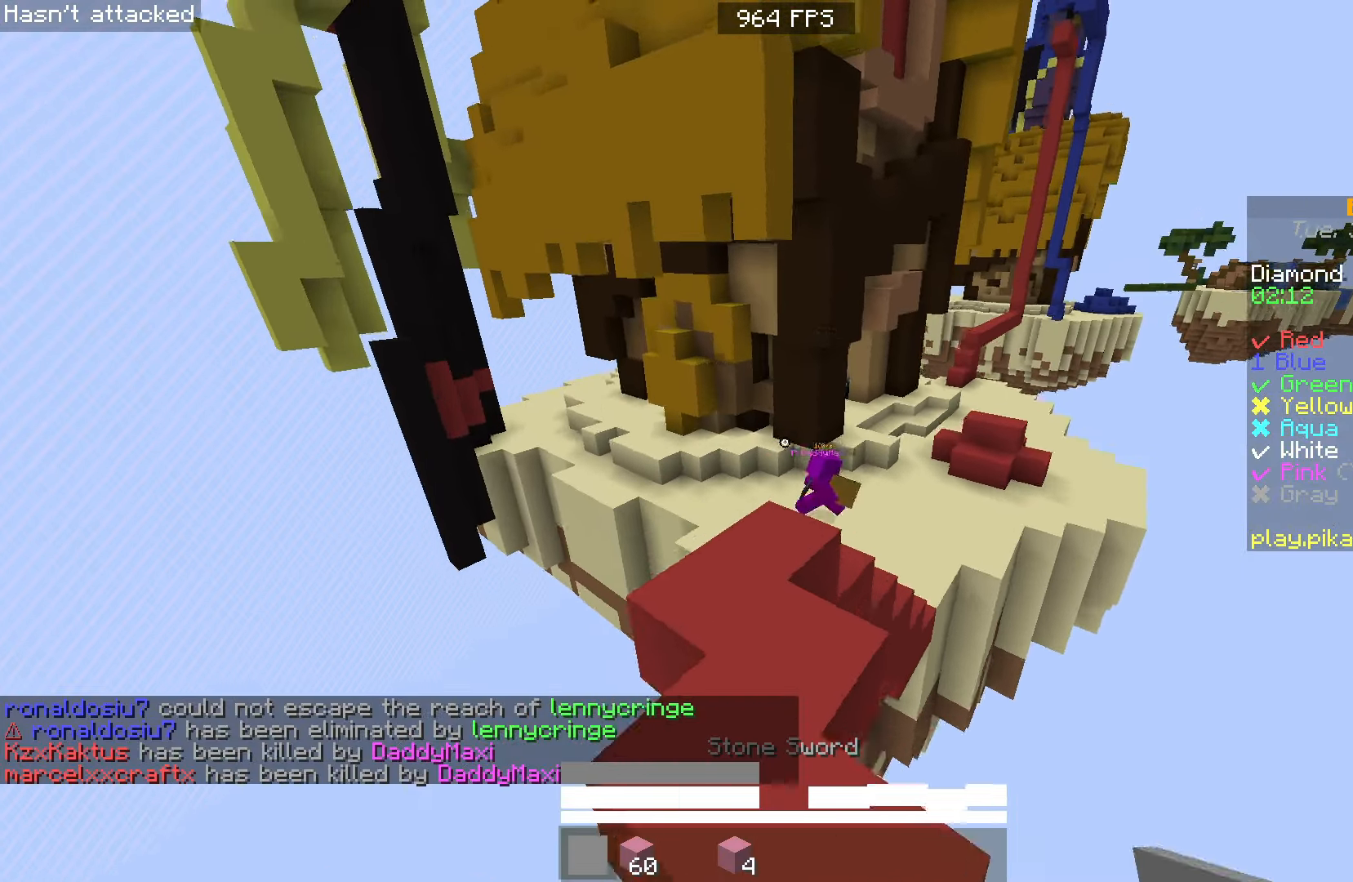
{"keys": ["space", "w"], "mouse": [], "events": []}
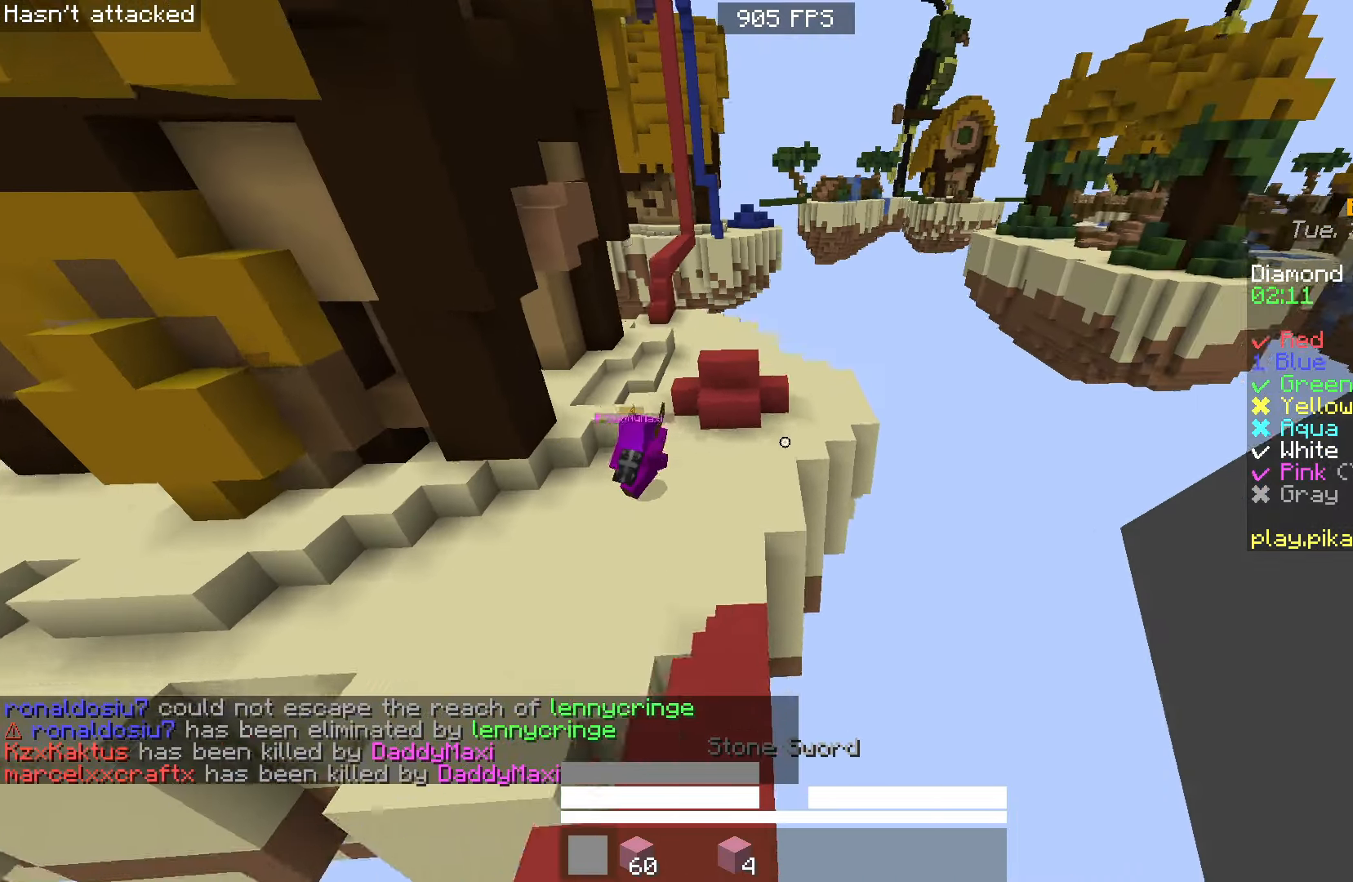
{"keys": ["w"], "mouse": [], "events": [[150, "space", "up"]]}
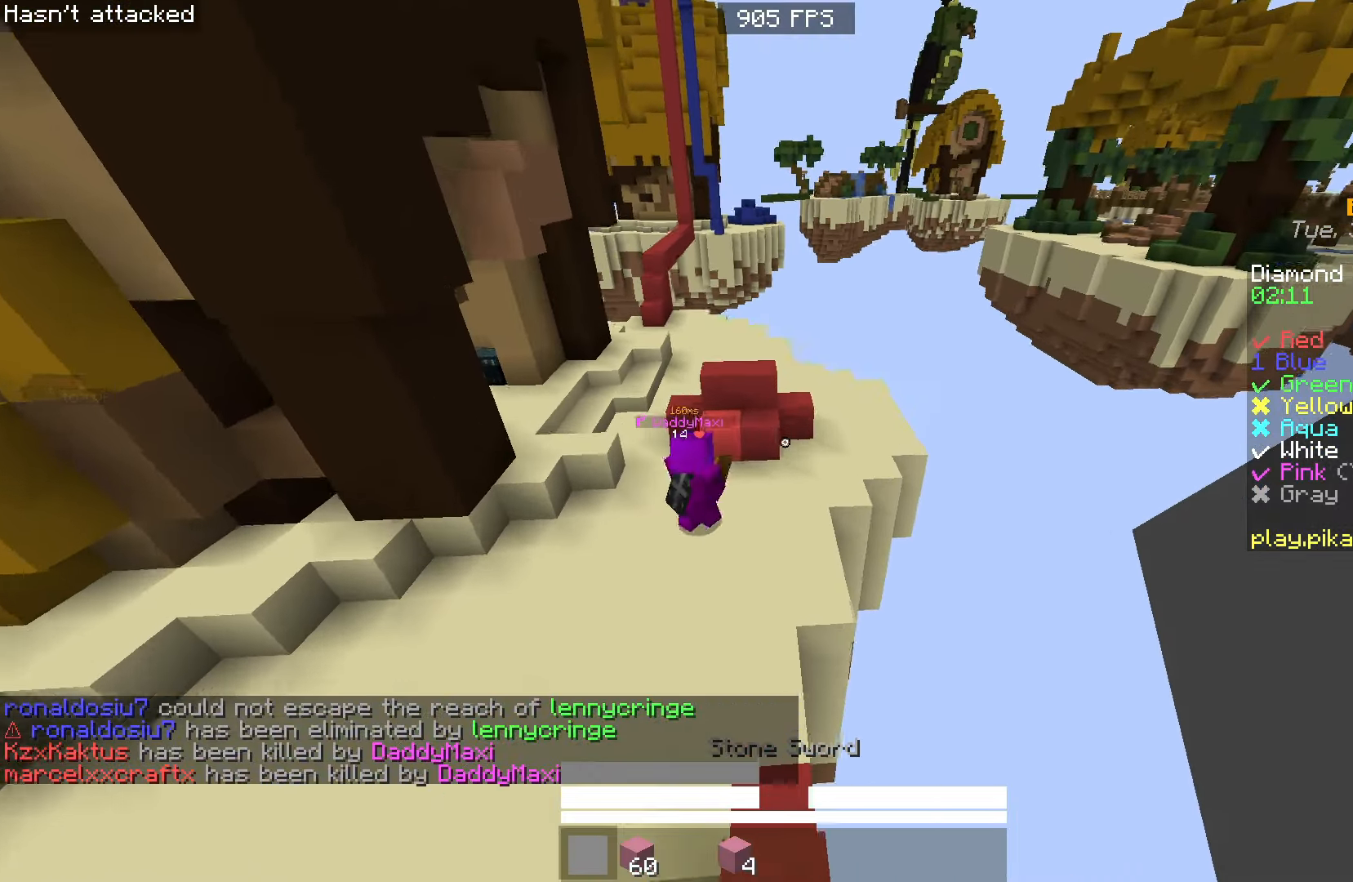
{"keys": ["w"], "mouse": [], "events": []}
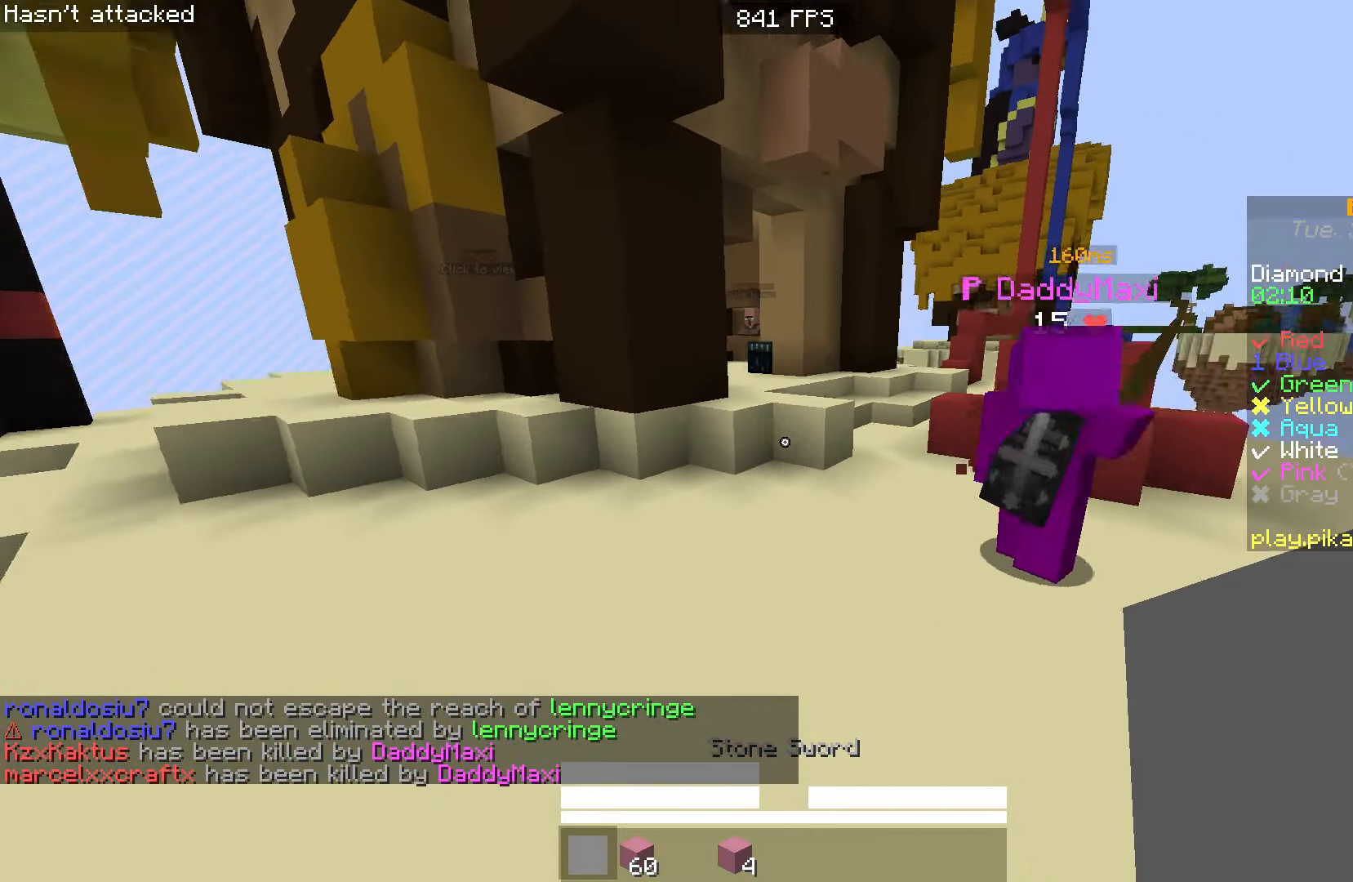
{"keys": ["space", "w"], "mouse": [], "events": [[167, "space", "down"]]}
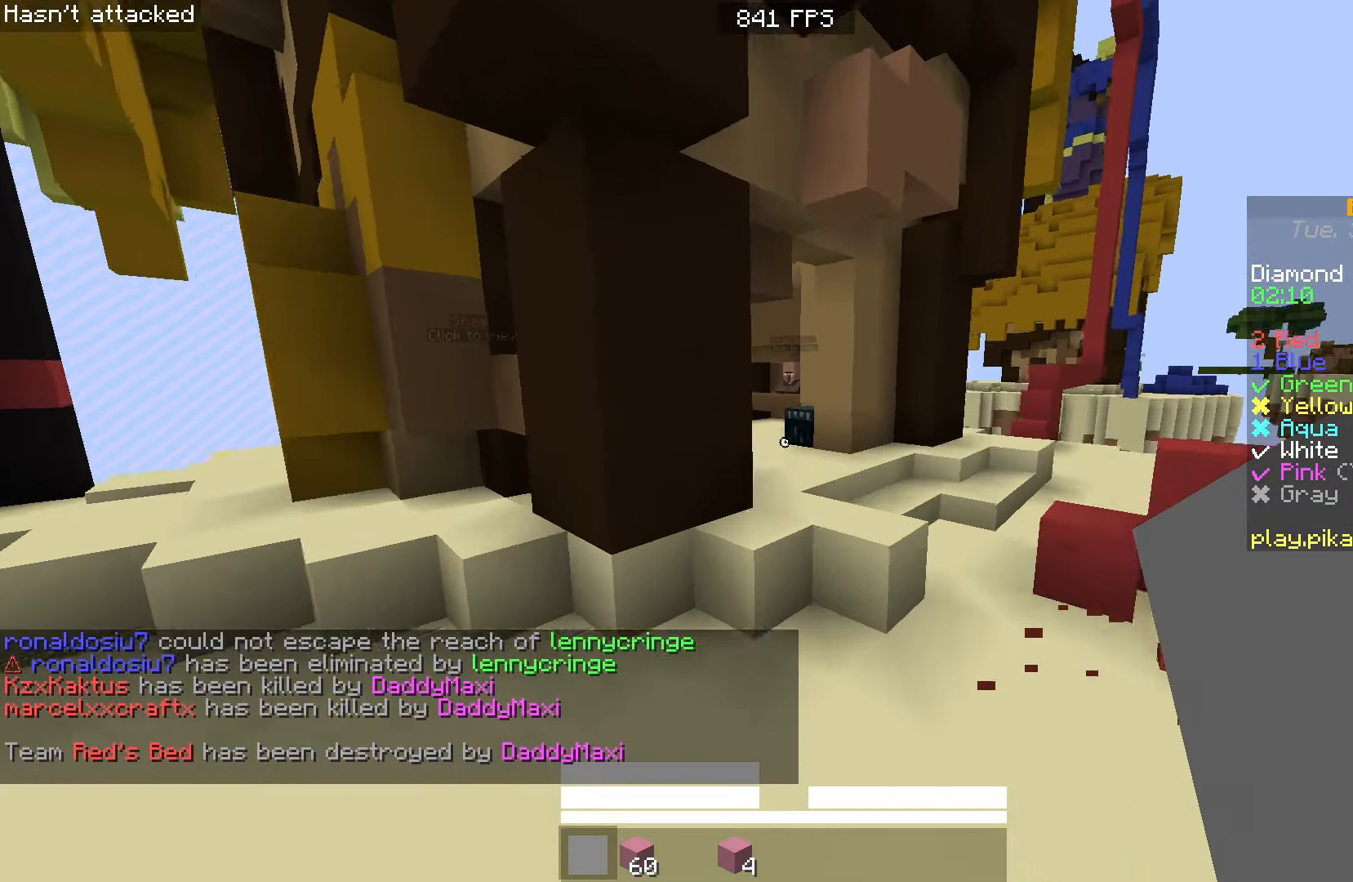
{"keys": ["space", "w"], "mouse": [], "events": [[150, "space", "up"], [417, "space", "down"]]}
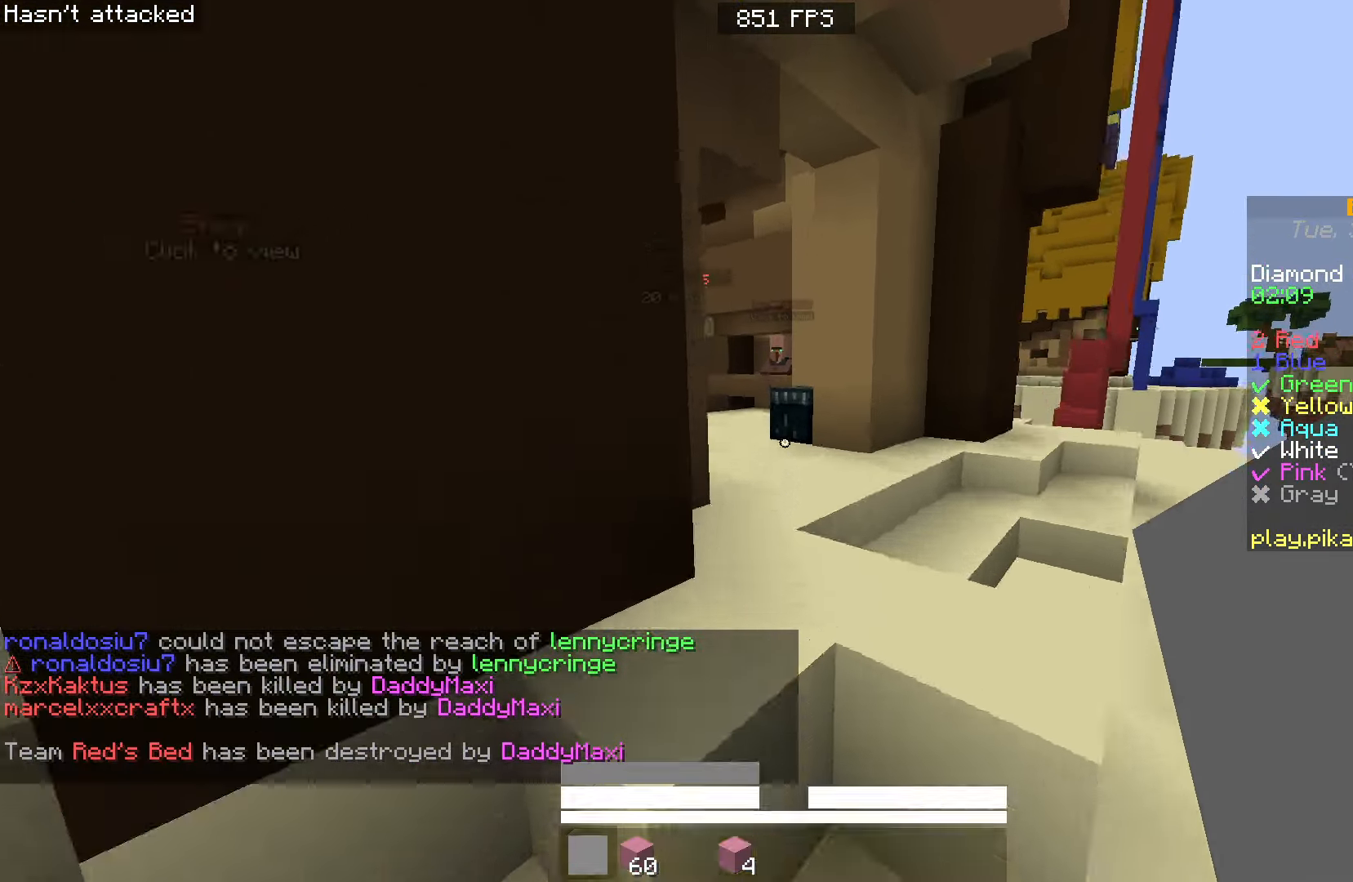
{"keys": ["w"], "mouse": [], "events": [[183, "mouse_left", "down"], [233, "space", "up"], [300, "mouse_left", "up"], [367, "mouse_left", "down"], [483, "mouse_left", "up"]]}